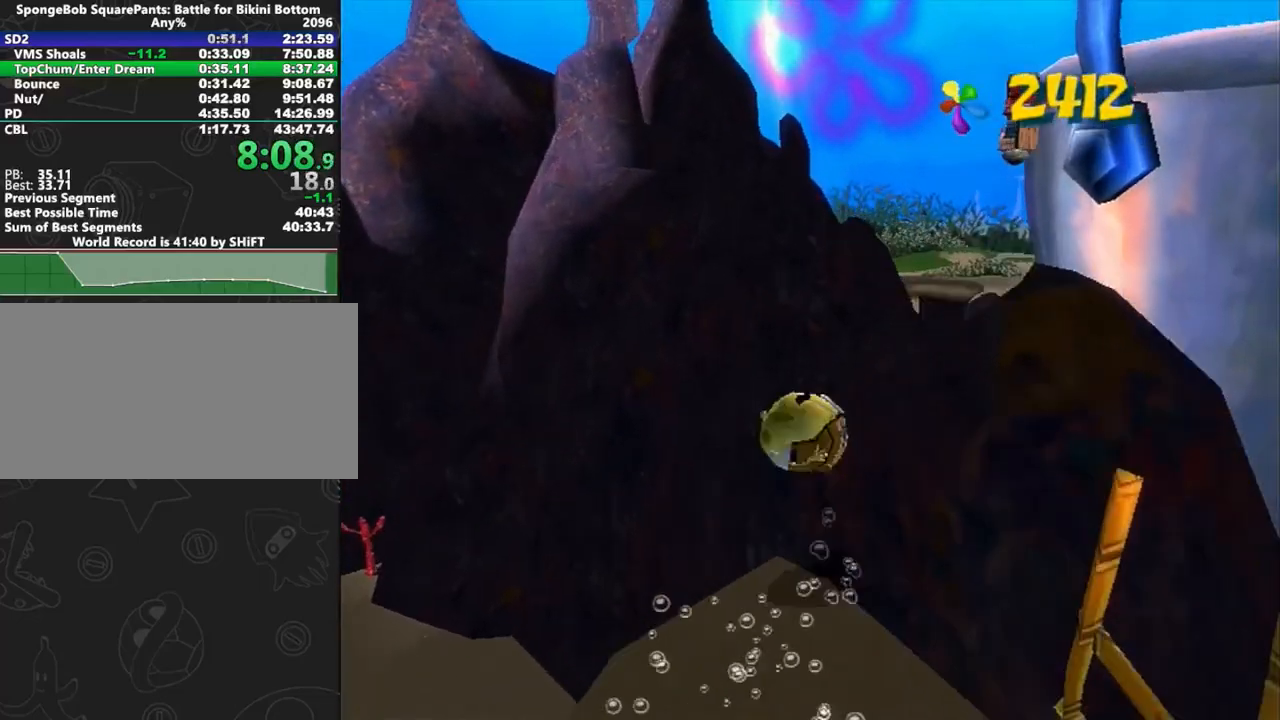
Gameplay with a controller (Xbox layout); each line is a JSON object with the inputs held at the frame after it. "button_events" lists button changes between this image and that frame as [ms after this image, input, new state], when the widget could be followed in between (sticks are given only as held states). Not read: L3 R3 START.
{"buttons": [], "left_stick": "up-right", "right_stick": "center", "button_events": []}
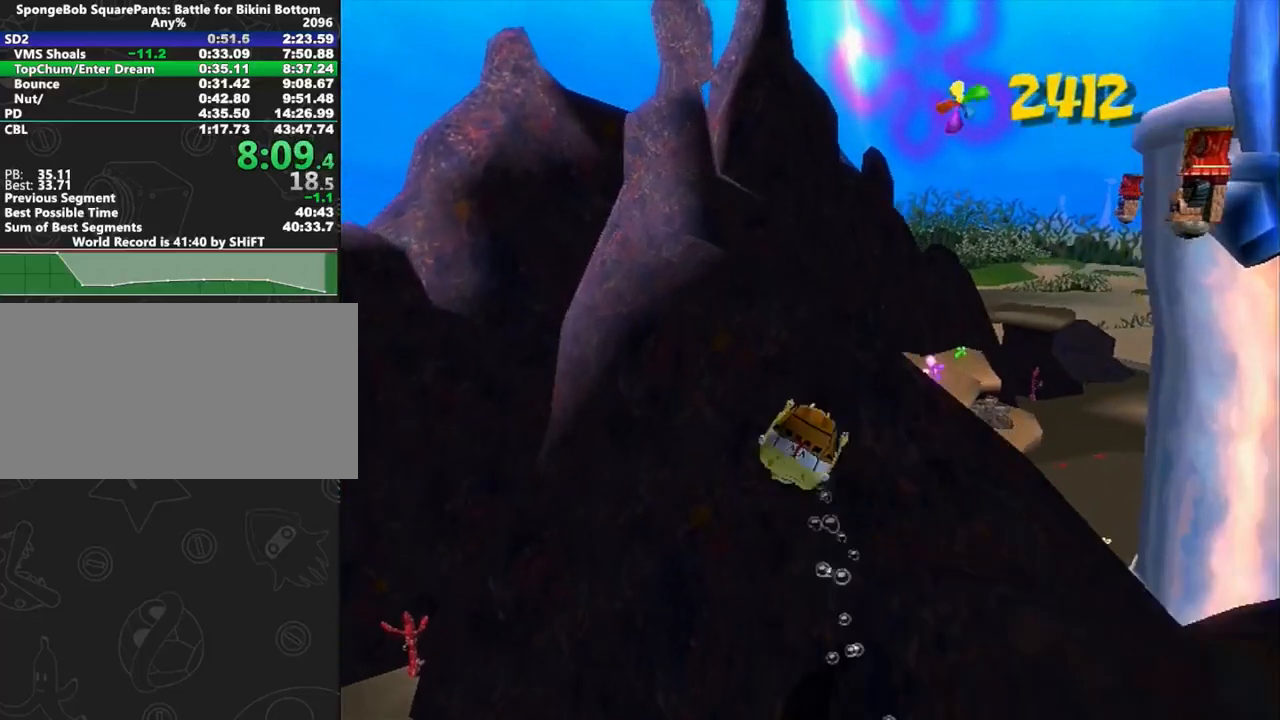
{"buttons": [], "left_stick": "up", "right_stick": "center", "button_events": []}
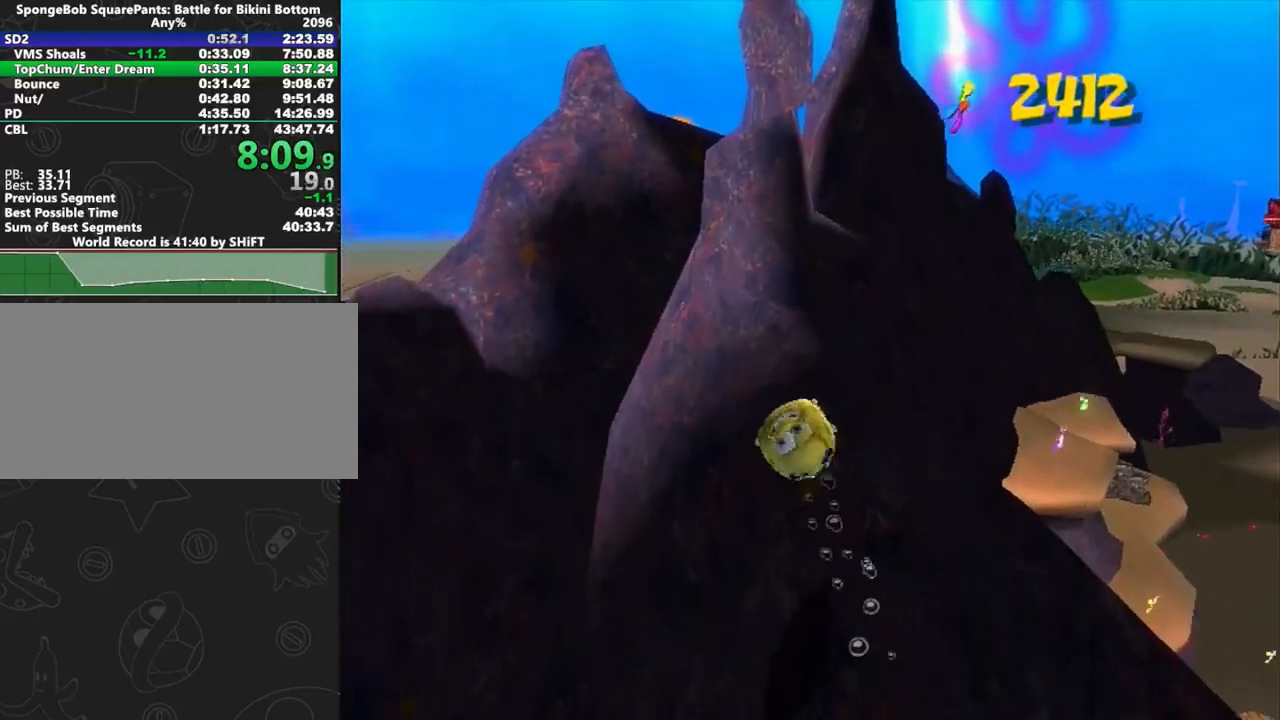
{"buttons": [], "left_stick": "up-right", "right_stick": "center", "button_events": []}
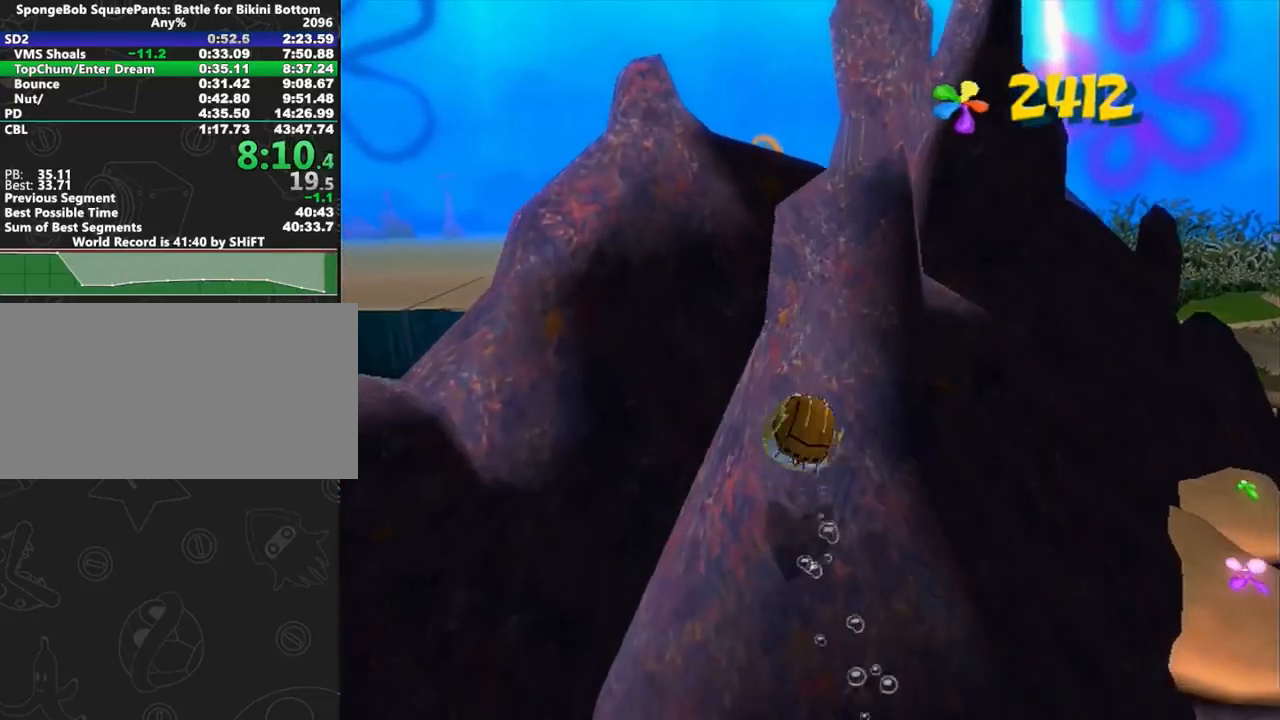
{"buttons": [], "left_stick": "right", "right_stick": "left", "button_events": []}
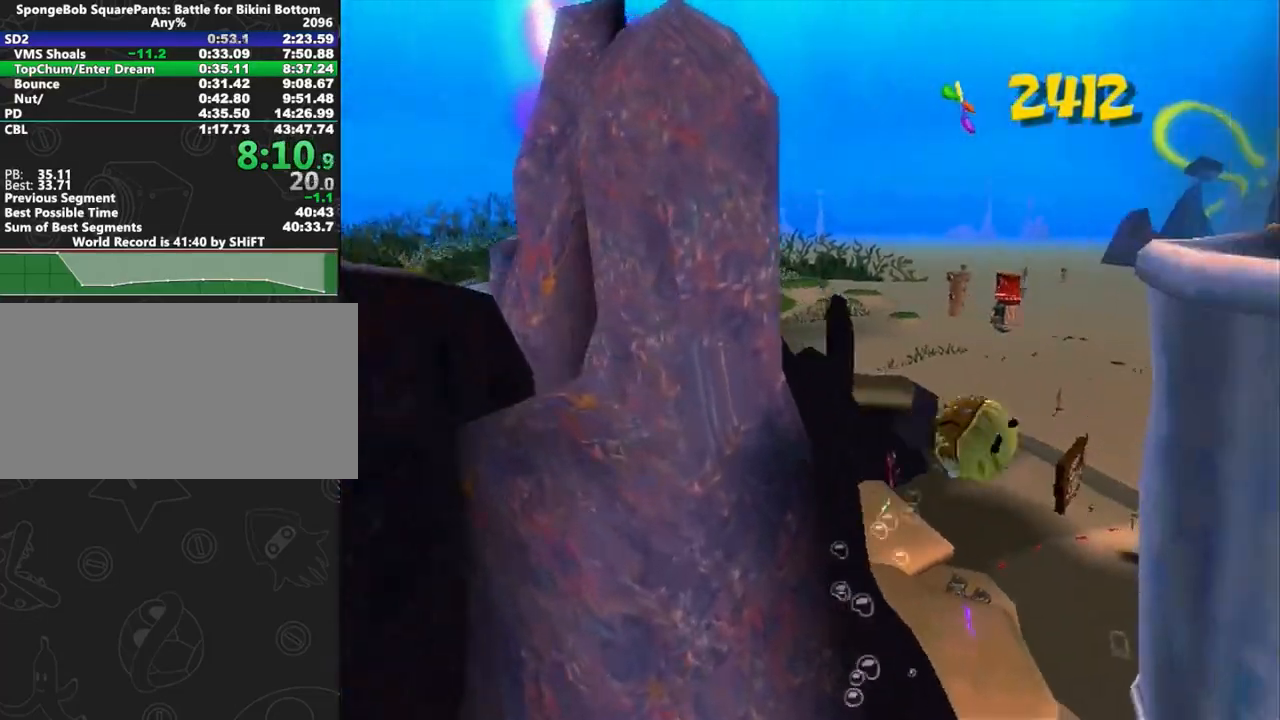
{"buttons": [], "left_stick": "up-right", "right_stick": "center", "button_events": []}
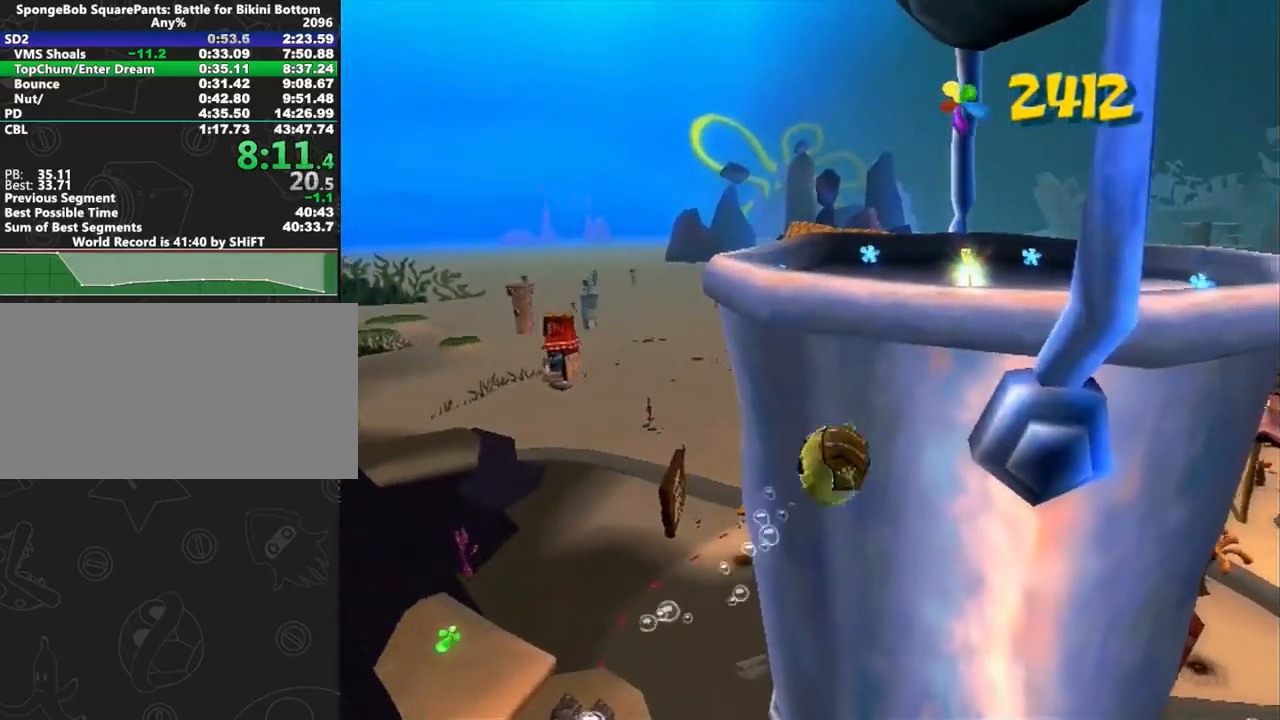
{"buttons": ["A"], "left_stick": "up", "right_stick": "center", "button_events": [[317, "X", "down"], [350, "A", "down"], [500, "X", "up"]]}
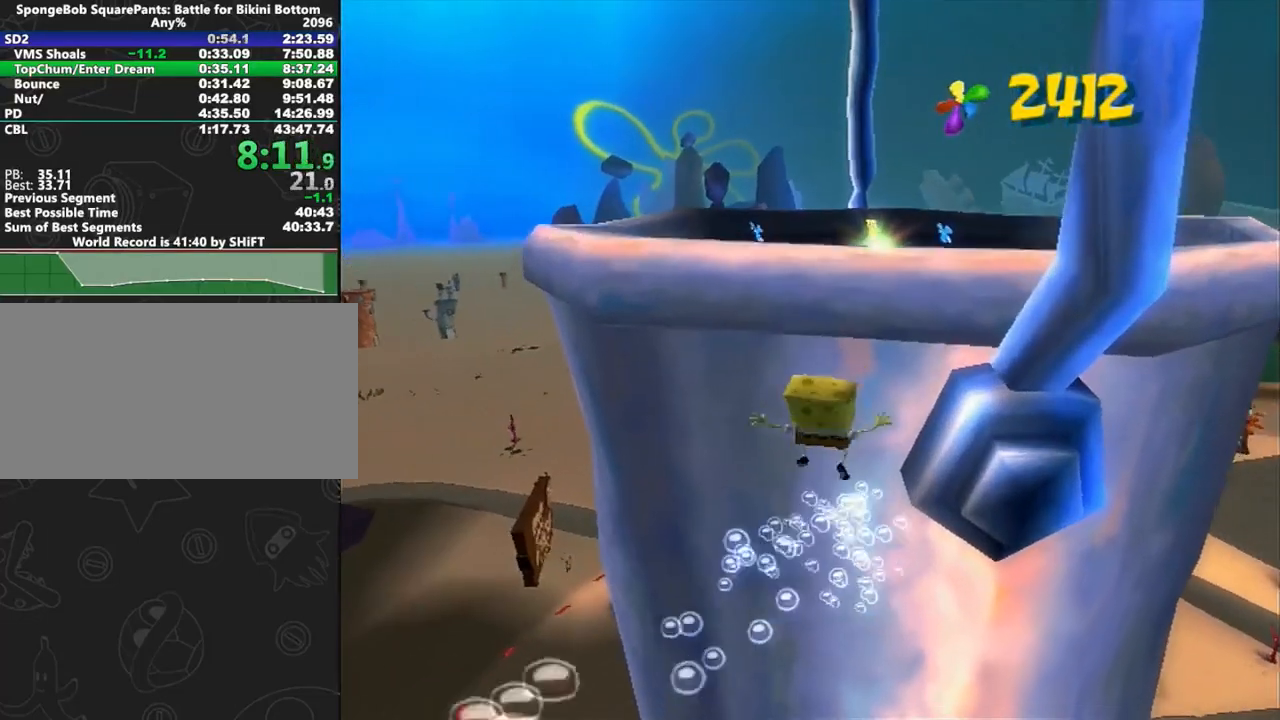
{"buttons": ["A"], "left_stick": "up", "right_stick": "center", "button_events": [[33, "A", "up"], [250, "A", "down"]]}
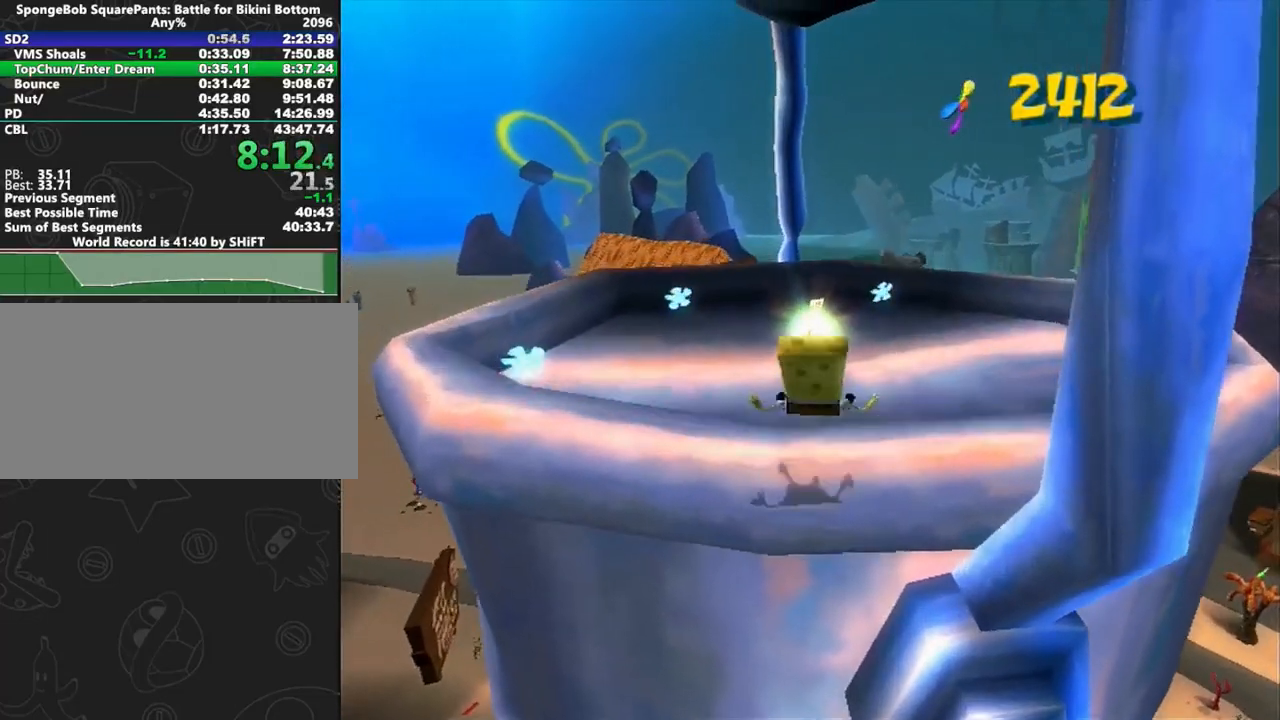
{"buttons": [], "left_stick": "up", "right_stick": "center", "button_events": [[100, "A", "up"], [283, "A", "down"], [350, "A", "up"]]}
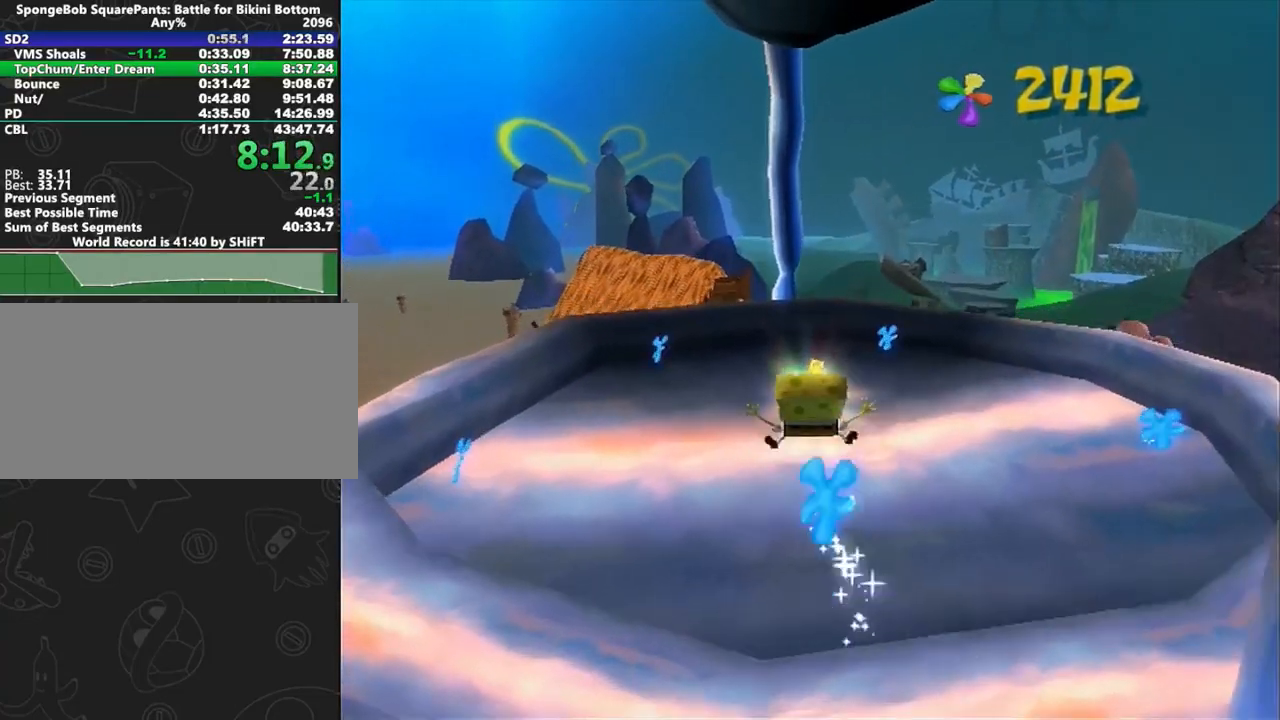
{"buttons": [], "left_stick": "up", "right_stick": "center", "button_events": []}
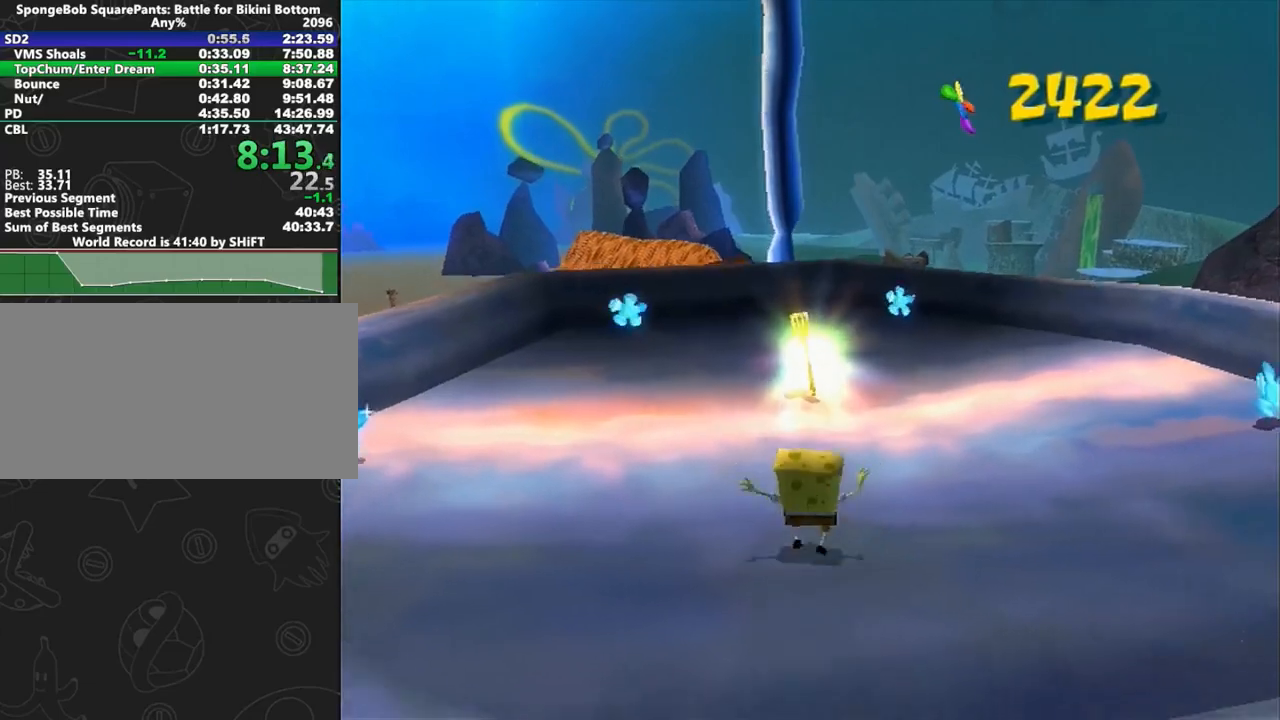
{"buttons": [], "left_stick": "up-right", "right_stick": "right", "button_events": []}
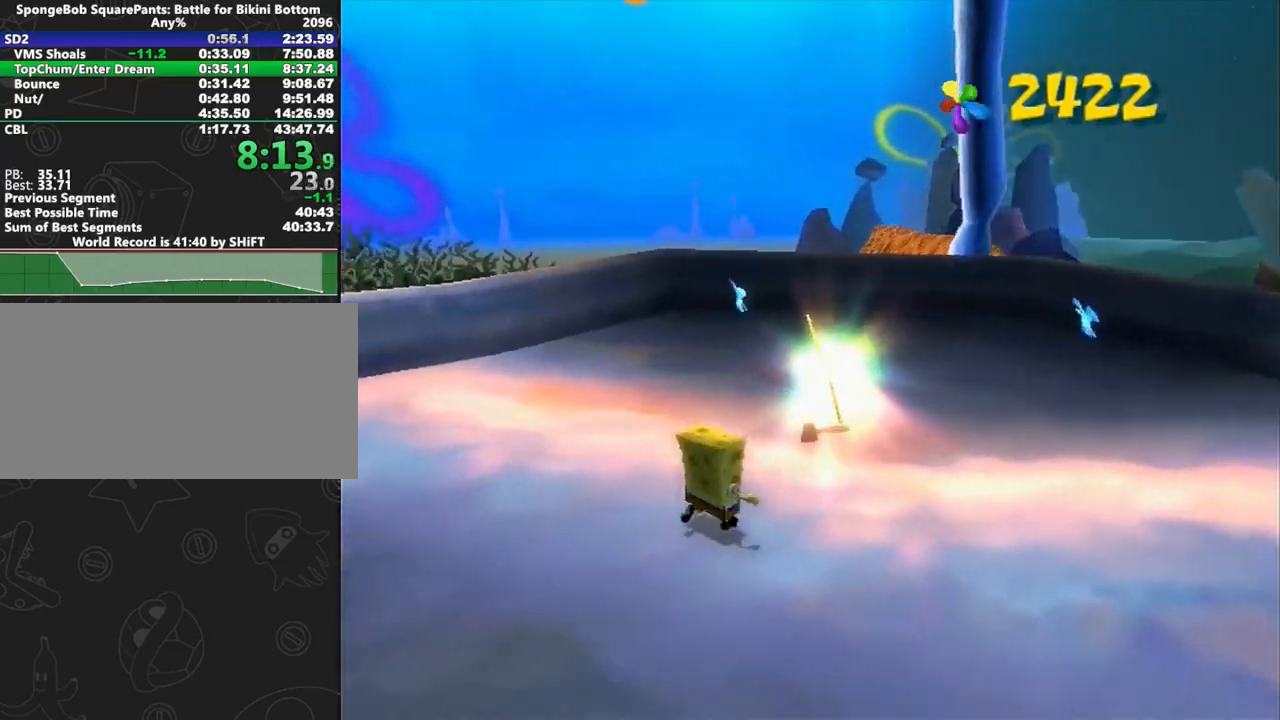
{"buttons": [], "left_stick": "up-right", "right_stick": "right", "button_events": []}
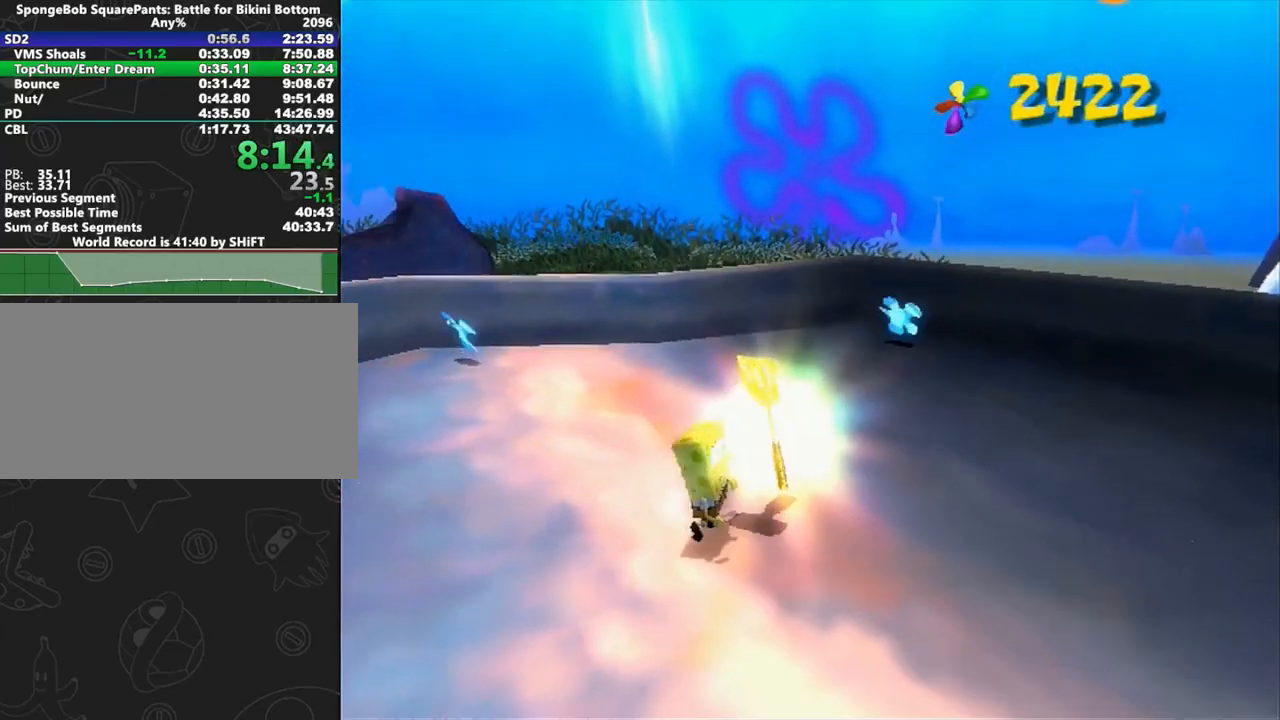
{"buttons": [], "left_stick": "up-right", "right_stick": "center", "button_events": []}
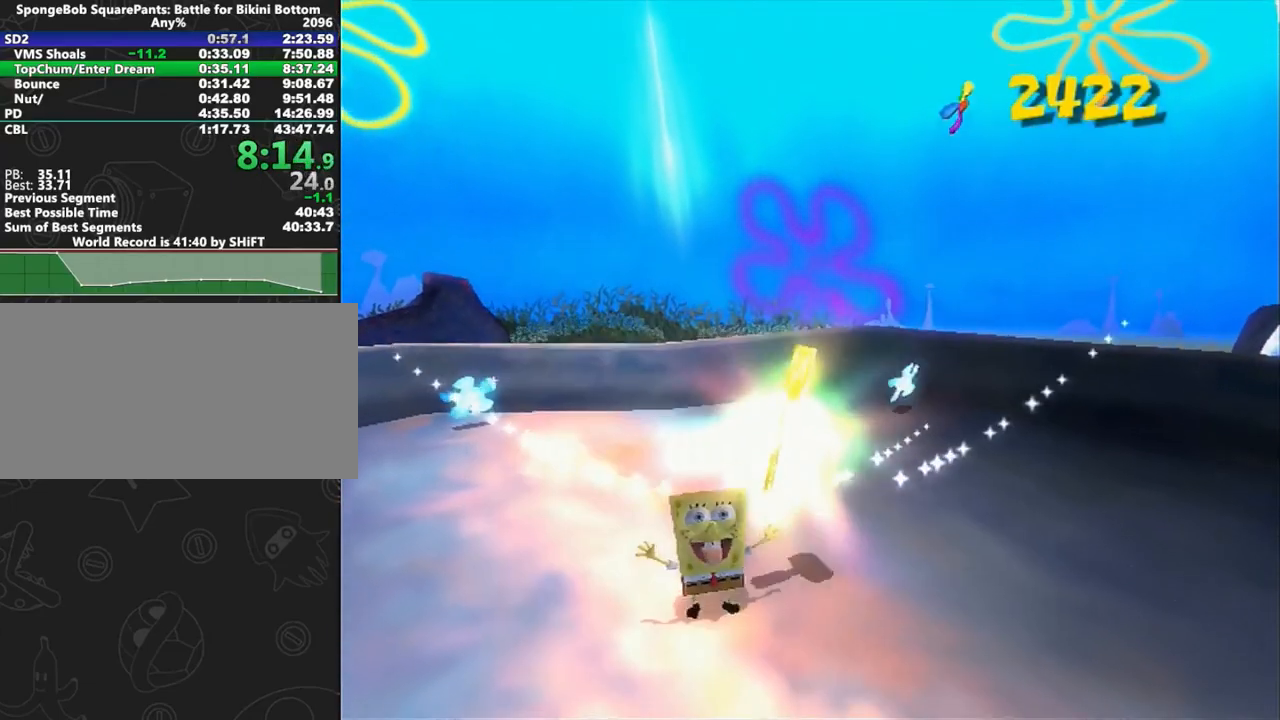
{"buttons": [], "left_stick": "center", "right_stick": "center", "button_events": []}
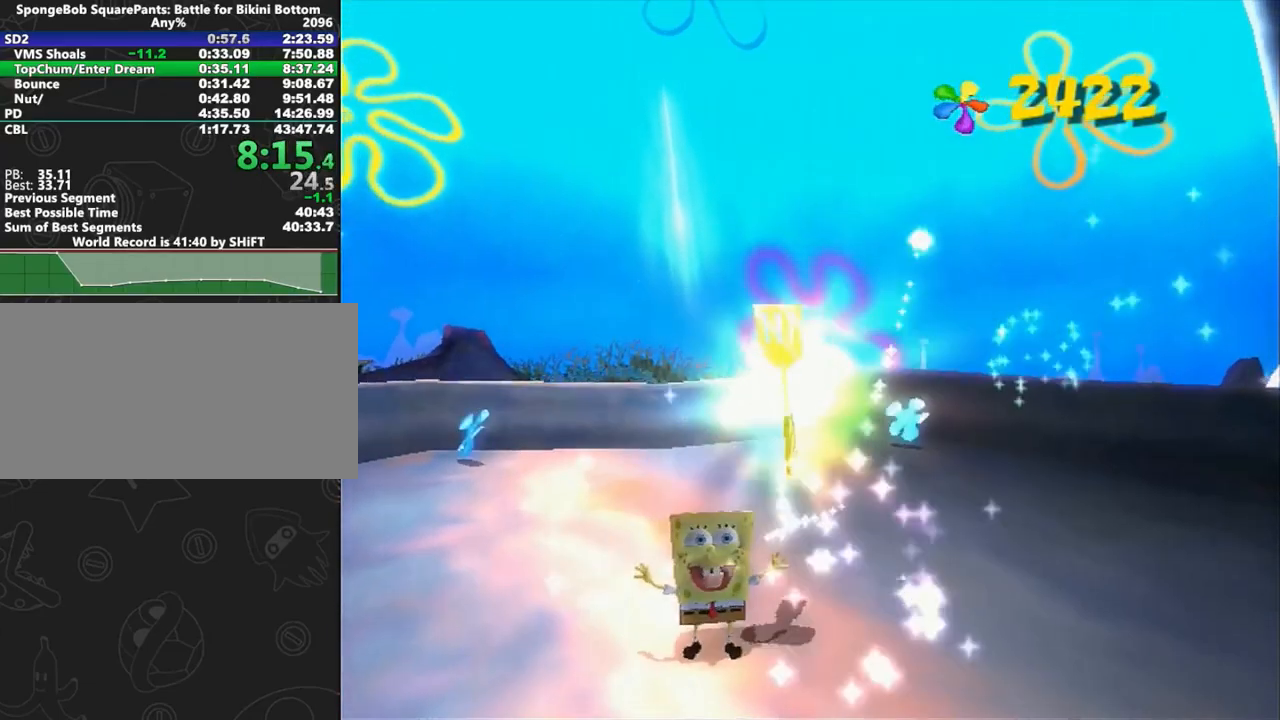
{"buttons": [], "left_stick": "center", "right_stick": "center", "button_events": []}
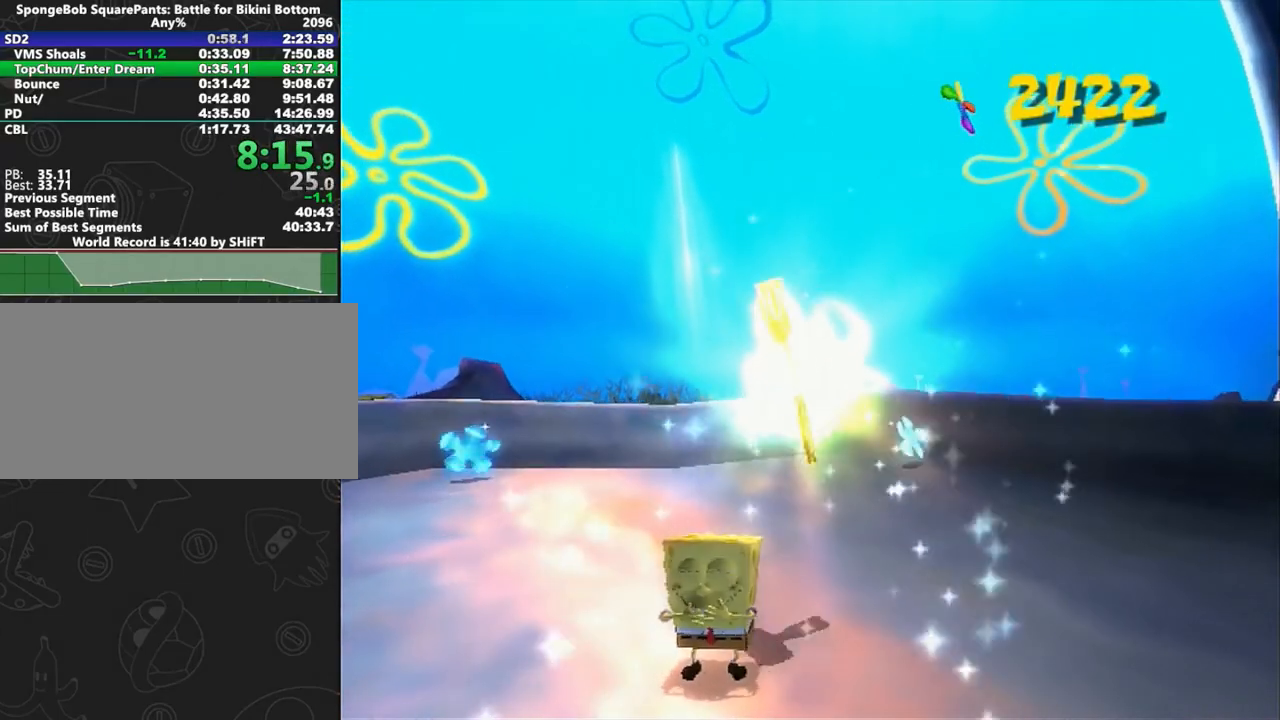
{"buttons": [], "left_stick": "center", "right_stick": "center", "button_events": []}
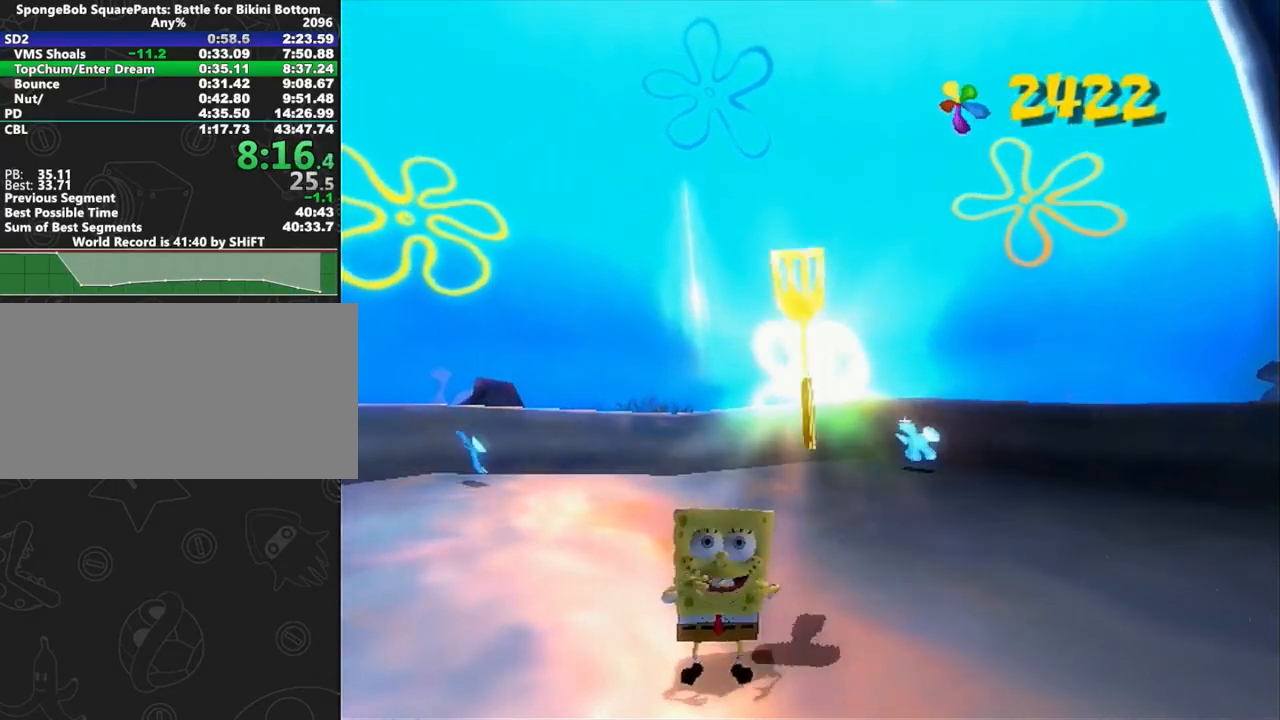
{"buttons": [], "left_stick": "center", "right_stick": "center", "button_events": []}
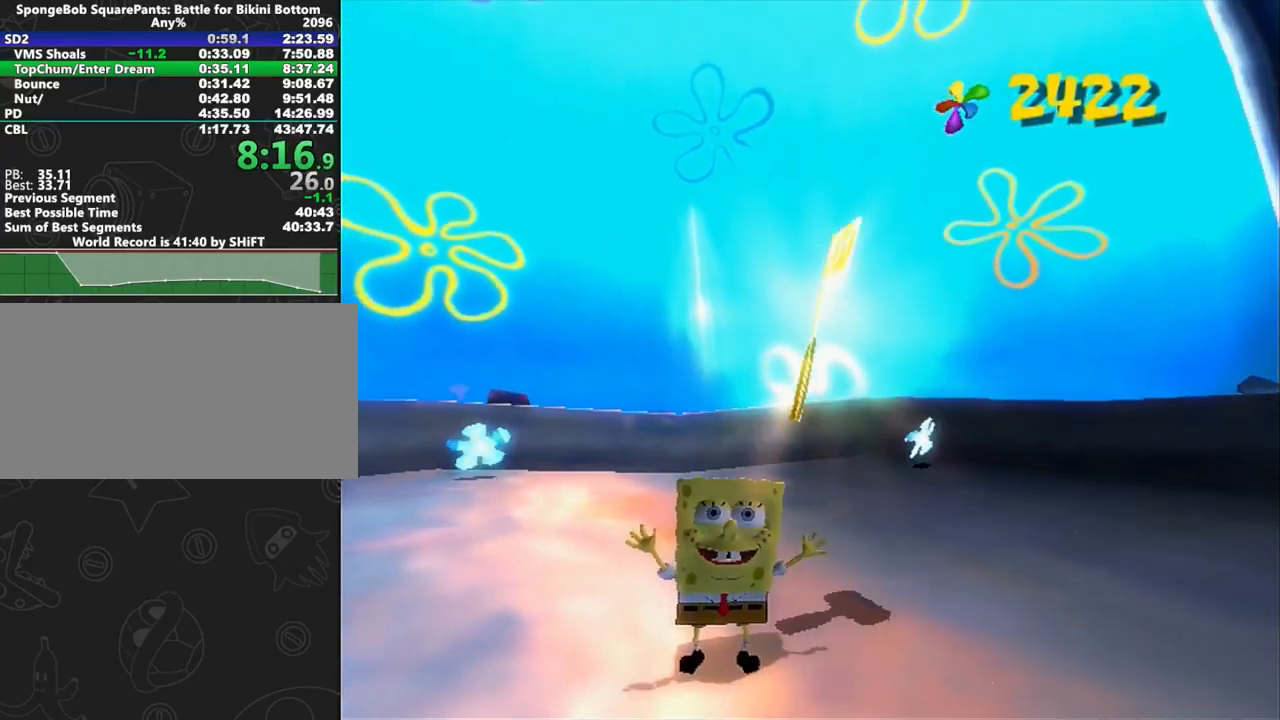
{"buttons": [], "left_stick": "center", "right_stick": "center", "button_events": []}
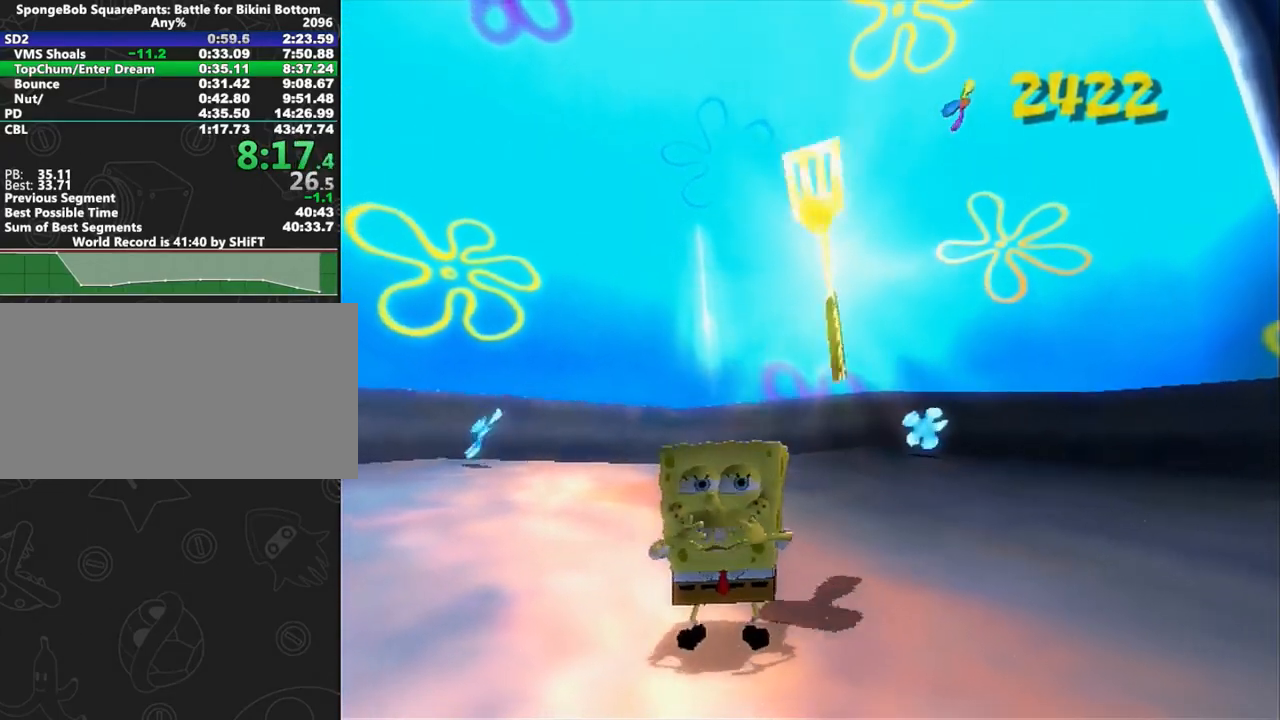
{"buttons": [], "left_stick": "center", "right_stick": "center", "button_events": []}
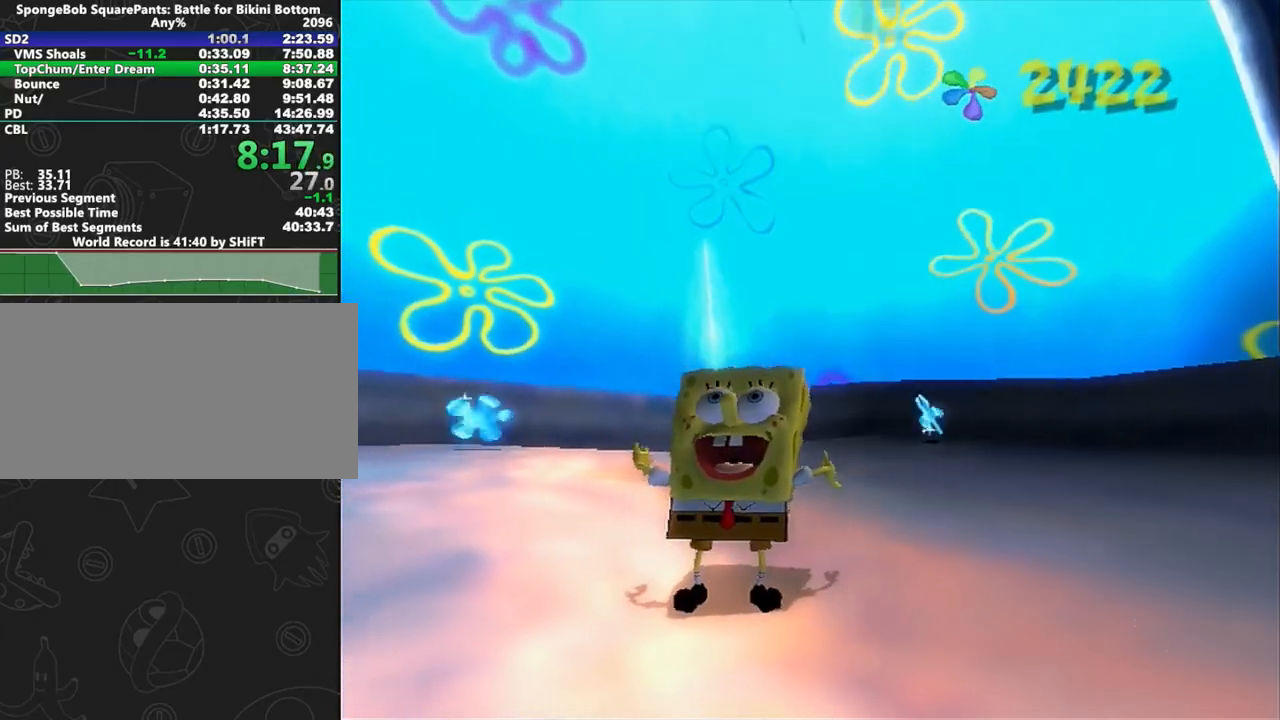
{"buttons": [], "left_stick": "center", "right_stick": "center", "button_events": []}
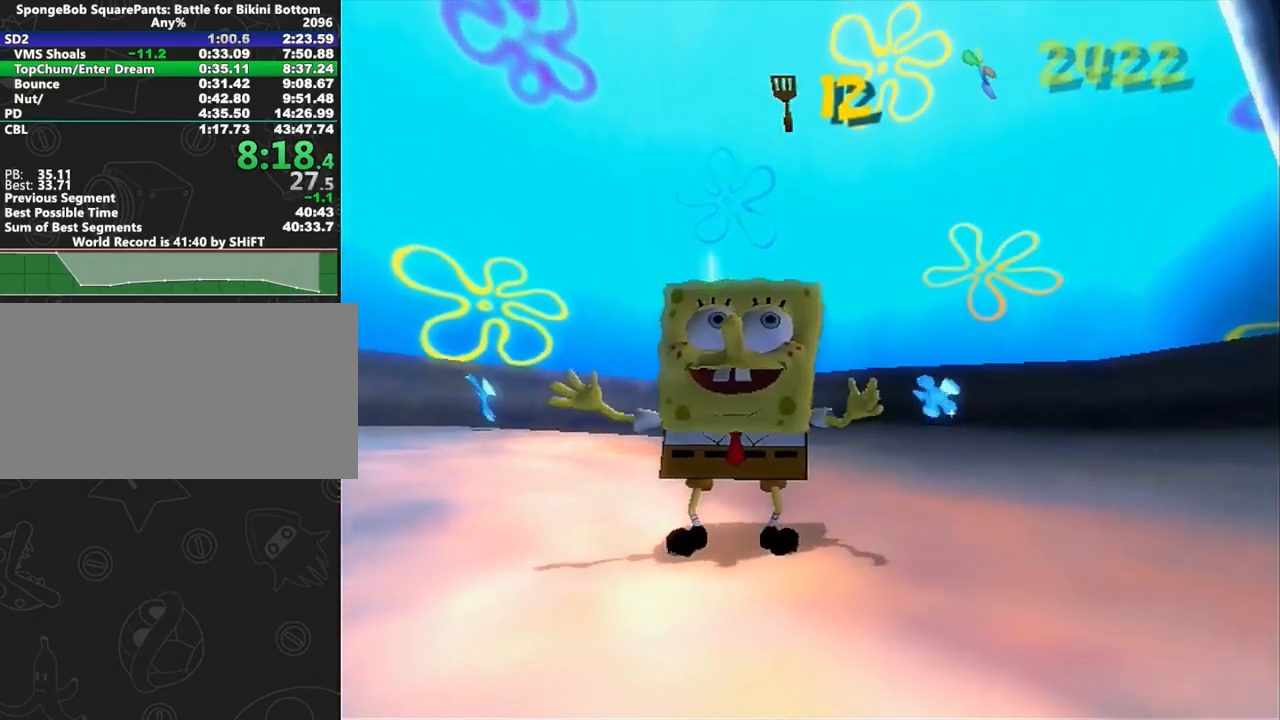
{"buttons": [], "left_stick": "center", "right_stick": "center", "button_events": []}
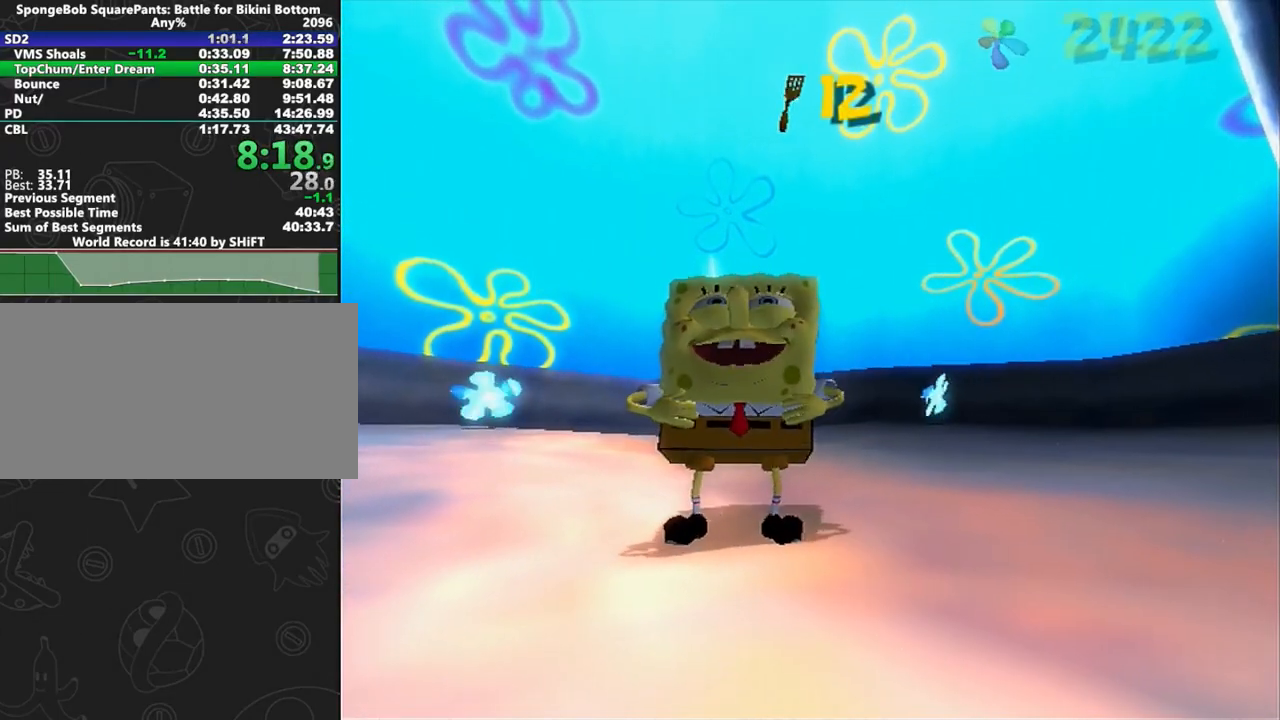
{"buttons": [], "left_stick": "center", "right_stick": "center", "button_events": []}
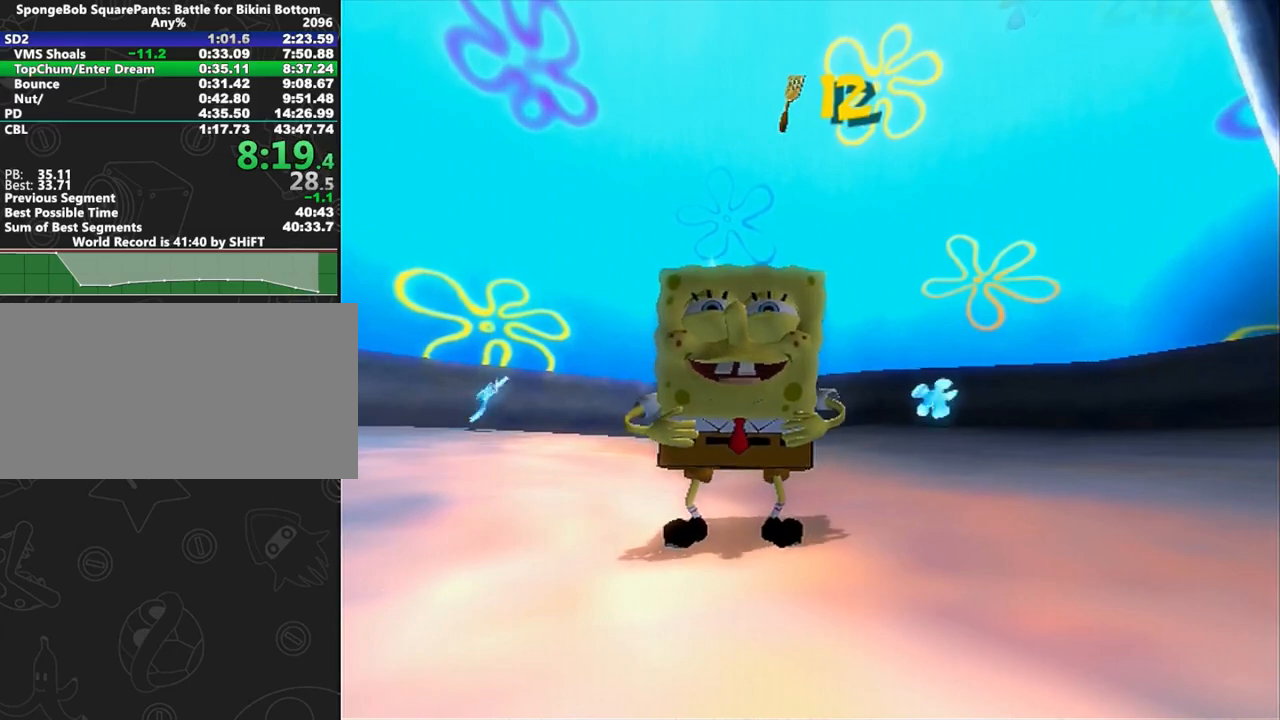
{"buttons": [], "left_stick": "right", "right_stick": "center", "button_events": []}
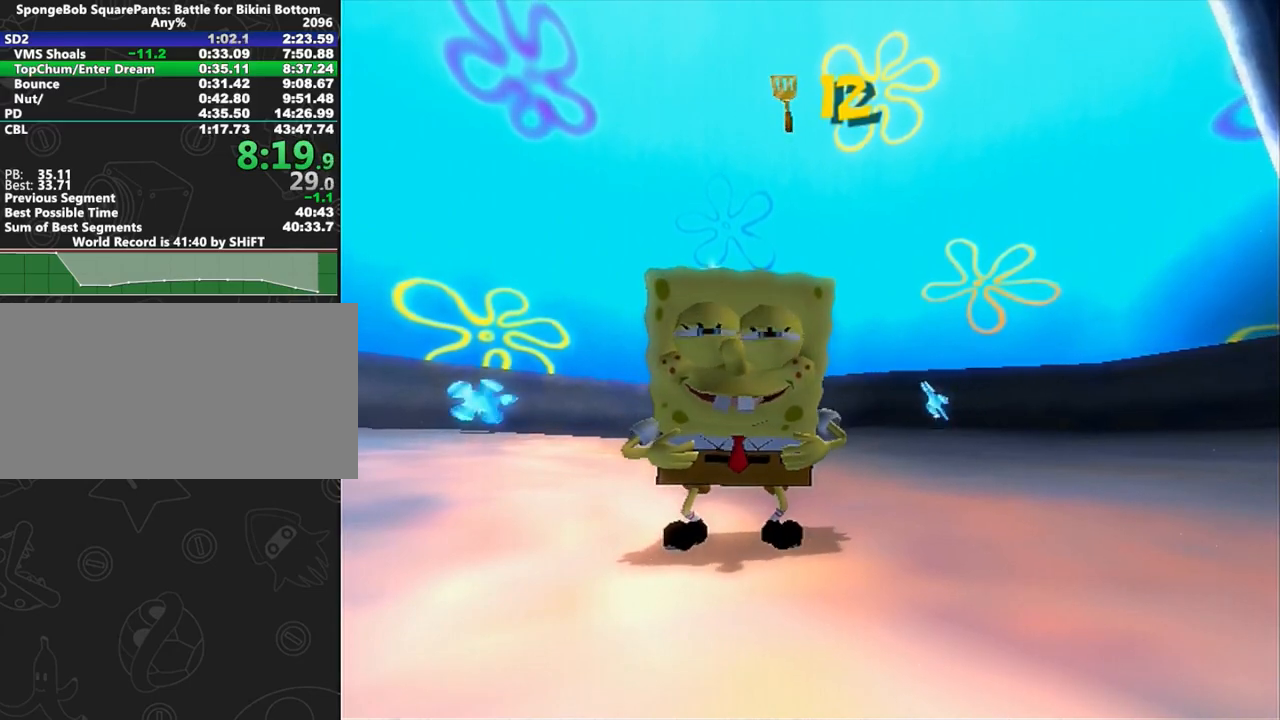
{"buttons": [], "left_stick": "right", "right_stick": "left", "button_events": []}
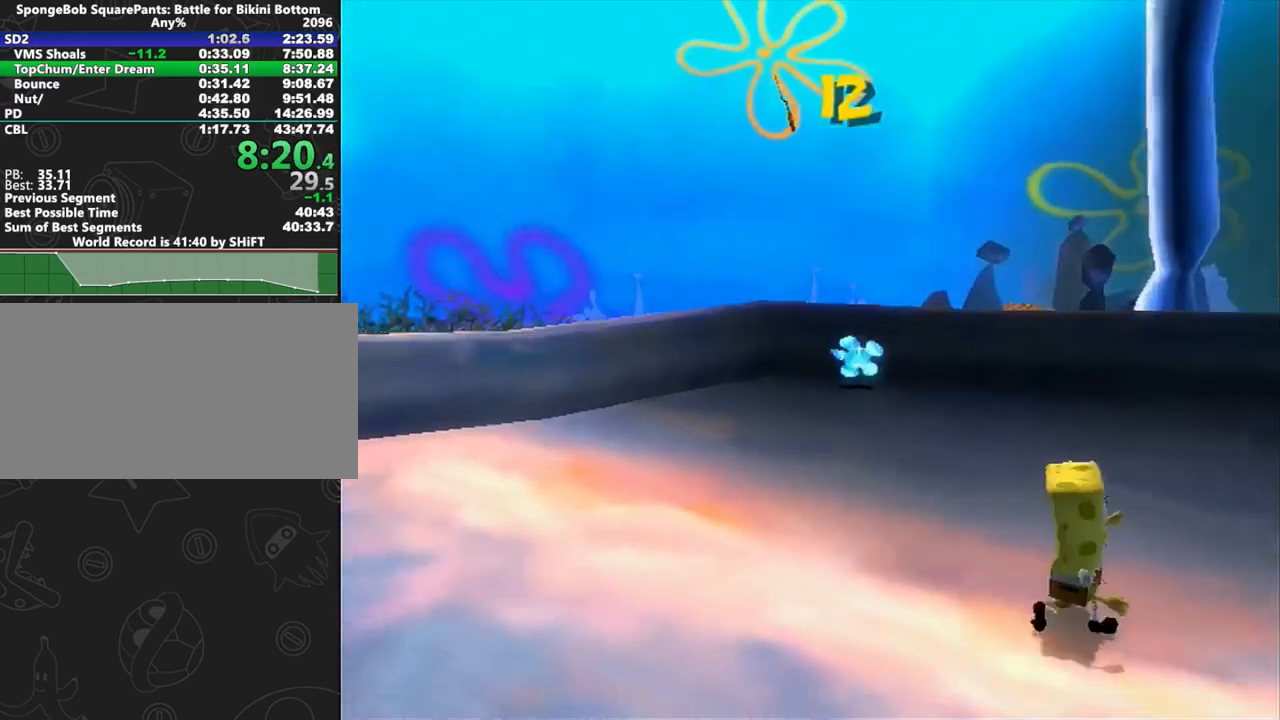
{"buttons": [], "left_stick": "up-left", "right_stick": "right", "button_events": []}